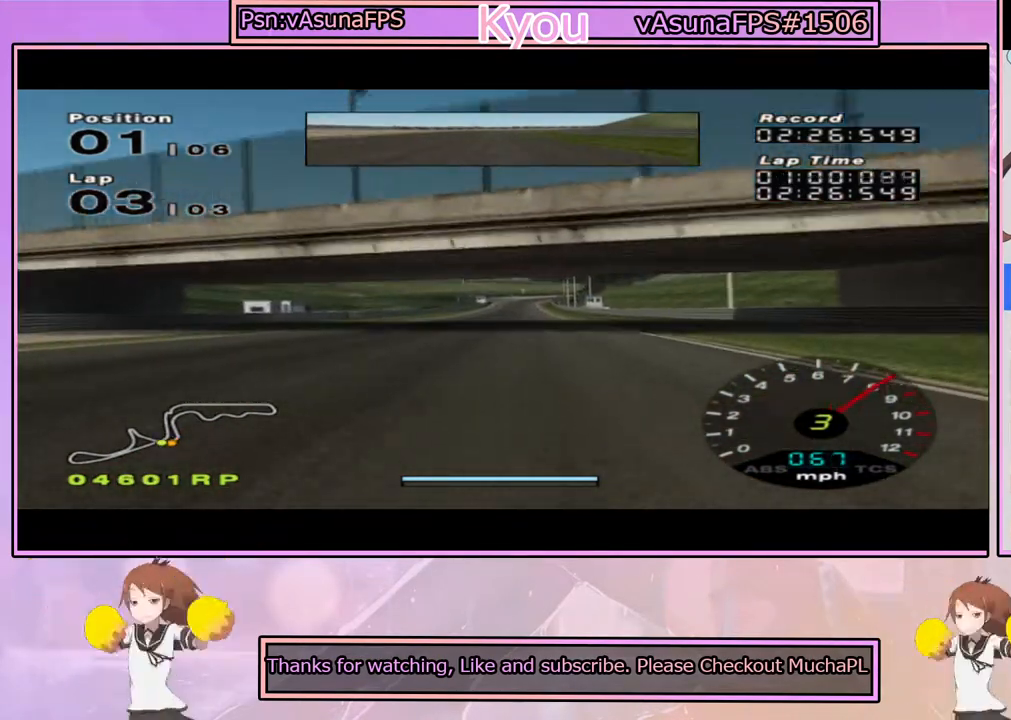
Gameplay with a controller (PlayStation layout); each line is a JSON object with the inputs held at the frame after it. "events" lists button and stick changes between this image and that frame as [ms after this image, input, new state], when the widget could be followed in between.
{"buttons": ["CROSS"], "left_stick": "center", "right_stick": "center", "events": []}
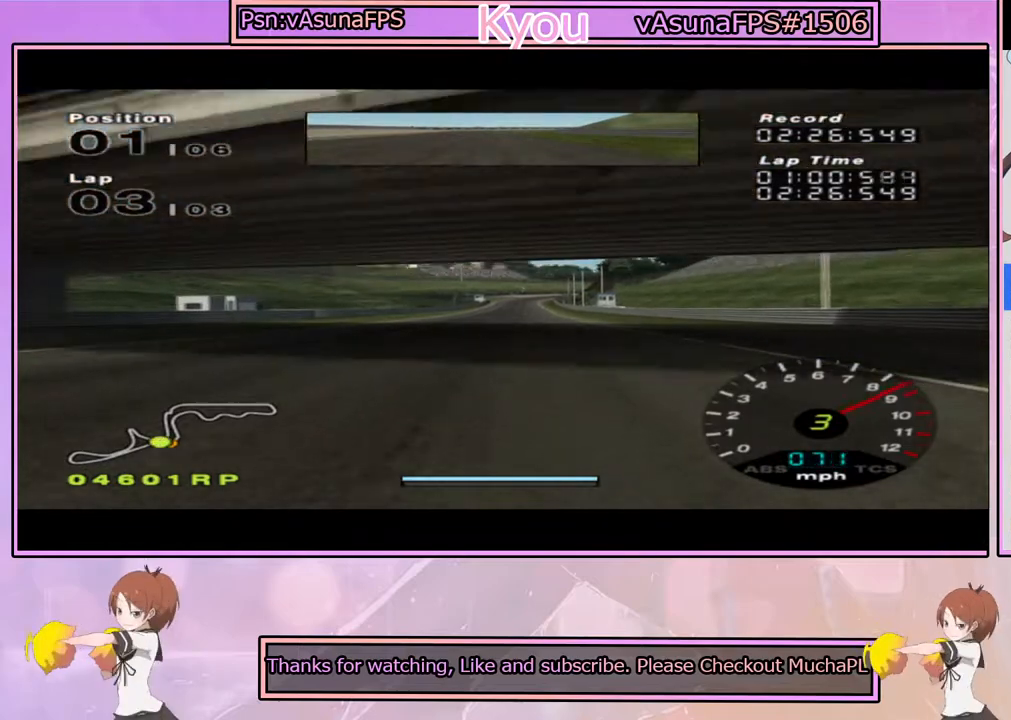
{"buttons": ["CROSS"], "left_stick": "center", "right_stick": "center", "events": []}
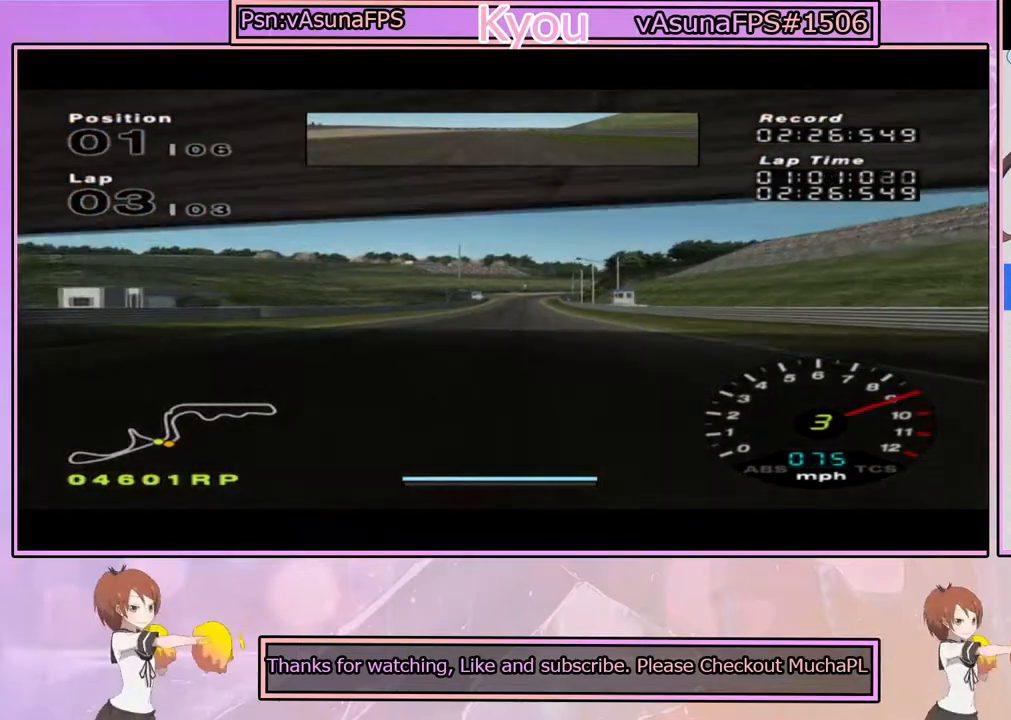
{"buttons": ["CROSS"], "left_stick": "center", "right_stick": "center", "events": []}
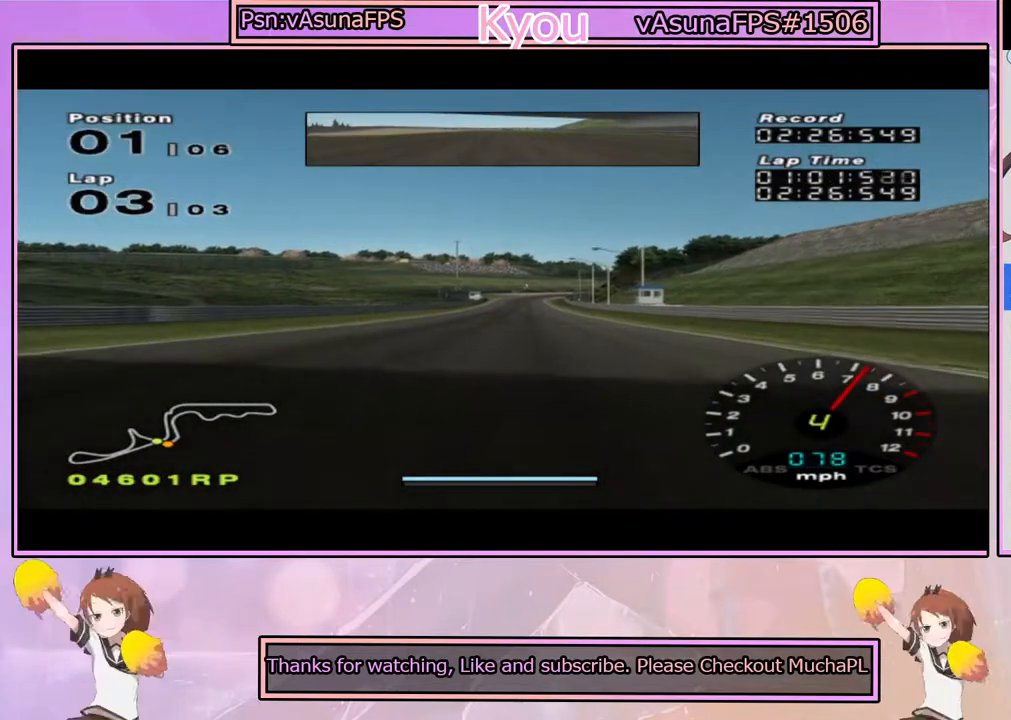
{"buttons": ["CROSS"], "left_stick": "center", "right_stick": "center", "events": []}
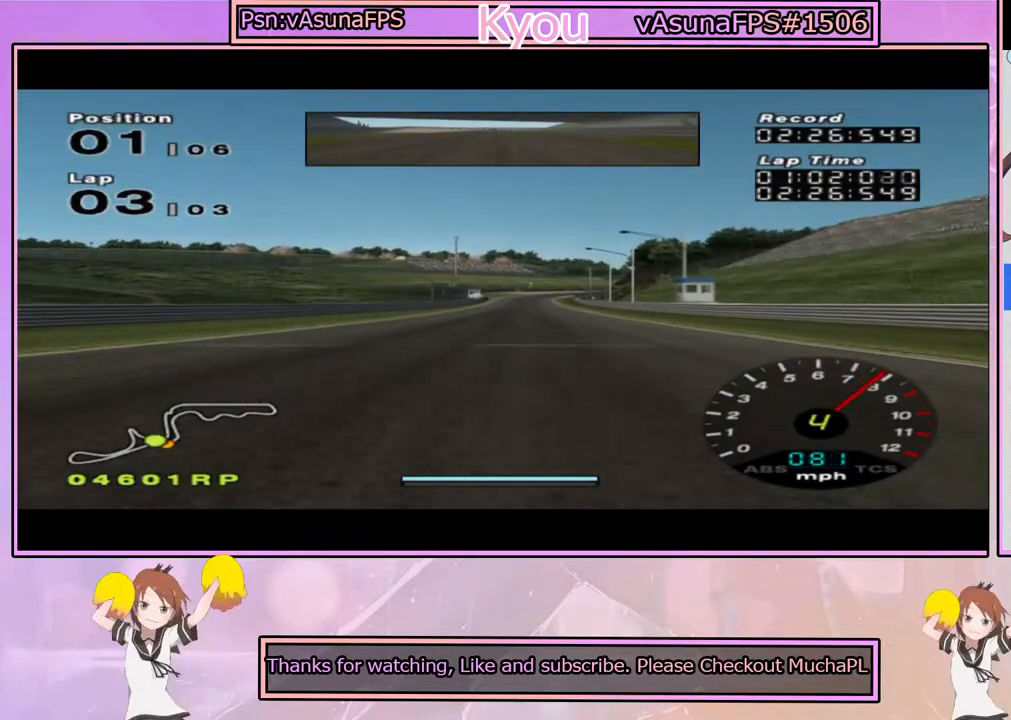
{"buttons": ["CROSS"], "left_stick": "center", "right_stick": "center", "events": [[367, "R1", "down"], [500, "R1", "up"]]}
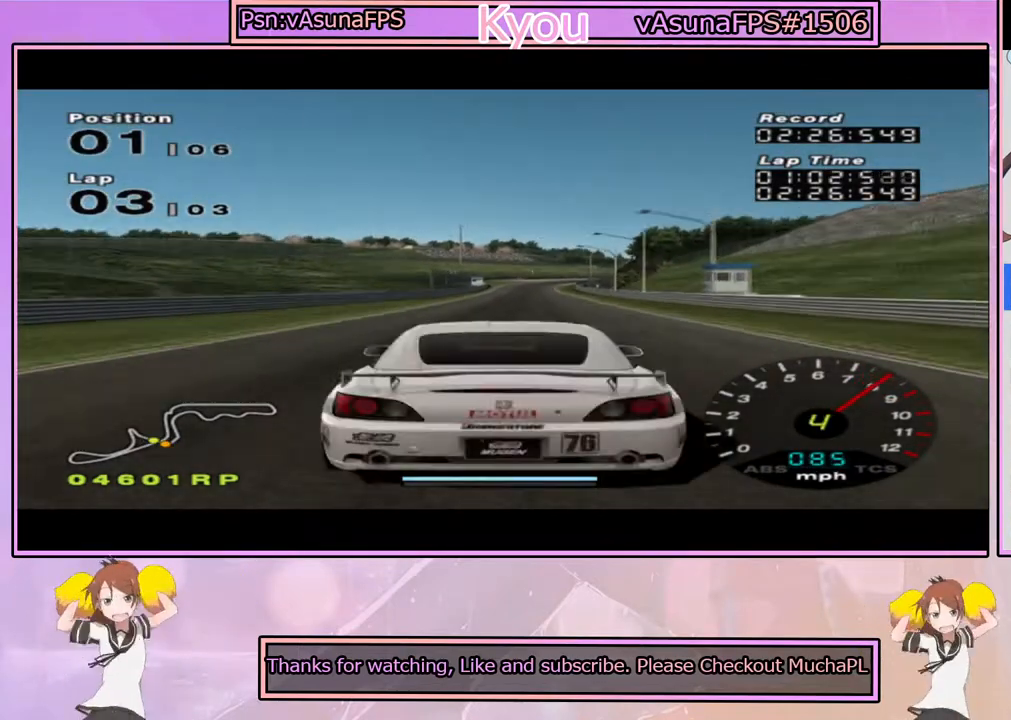
{"buttons": ["CROSS"], "left_stick": "center", "right_stick": "center", "events": []}
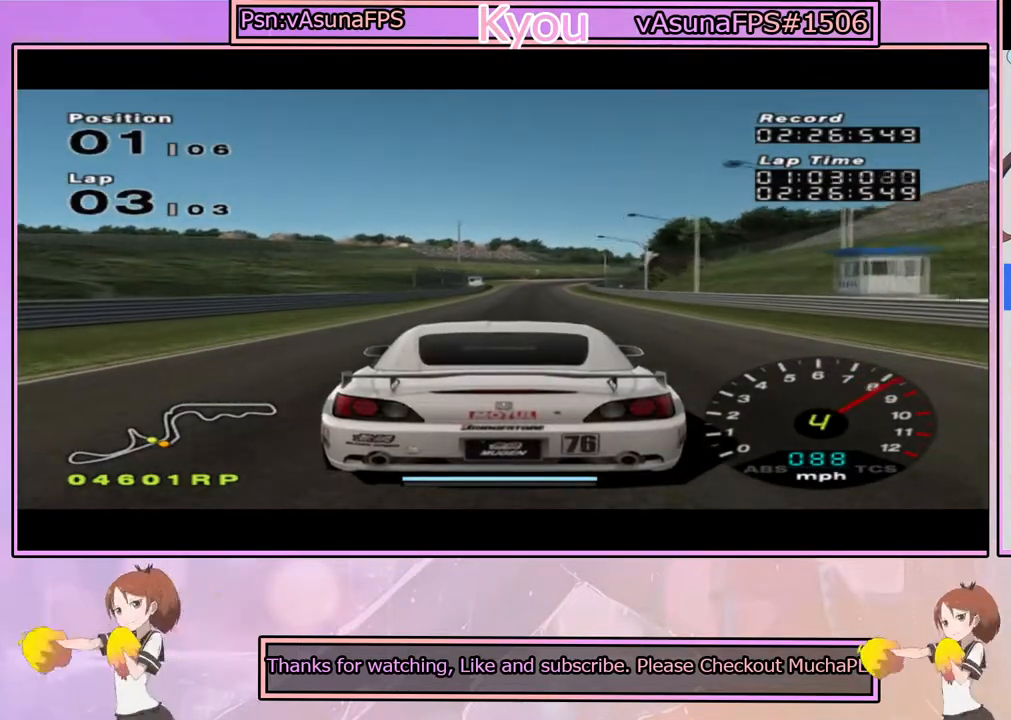
{"buttons": ["CROSS"], "left_stick": "center", "right_stick": "center", "events": [[383, "left_stick", "right"], [467, "left_stick", "center"]]}
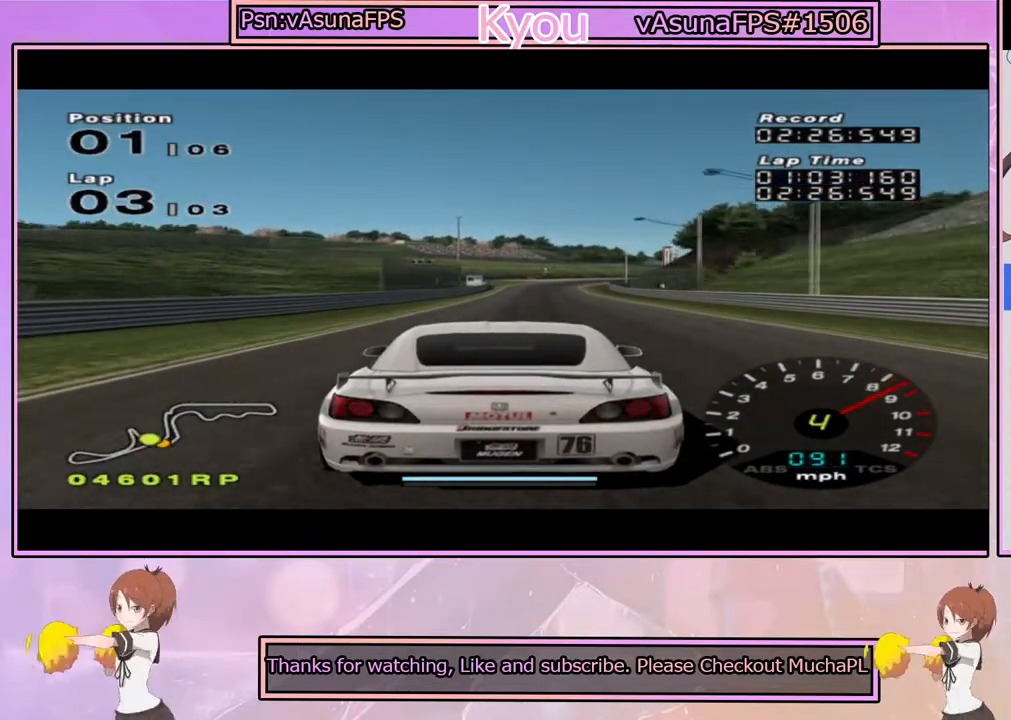
{"buttons": ["CROSS"], "left_stick": "center", "right_stick": "center", "events": []}
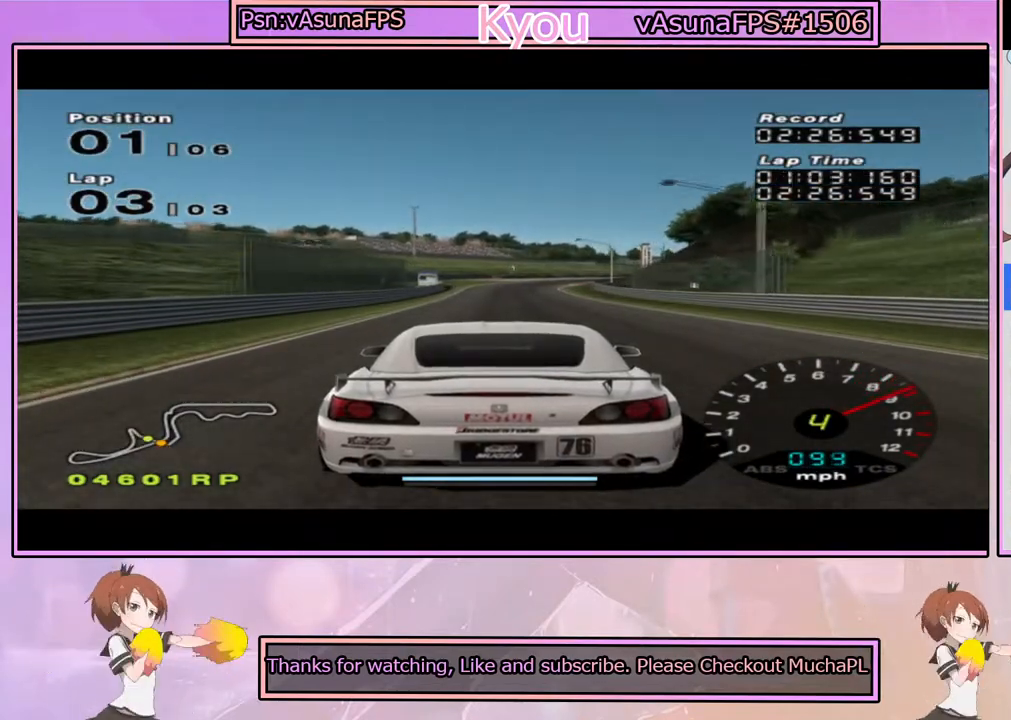
{"buttons": ["CROSS"], "left_stick": "center", "right_stick": "center", "events": []}
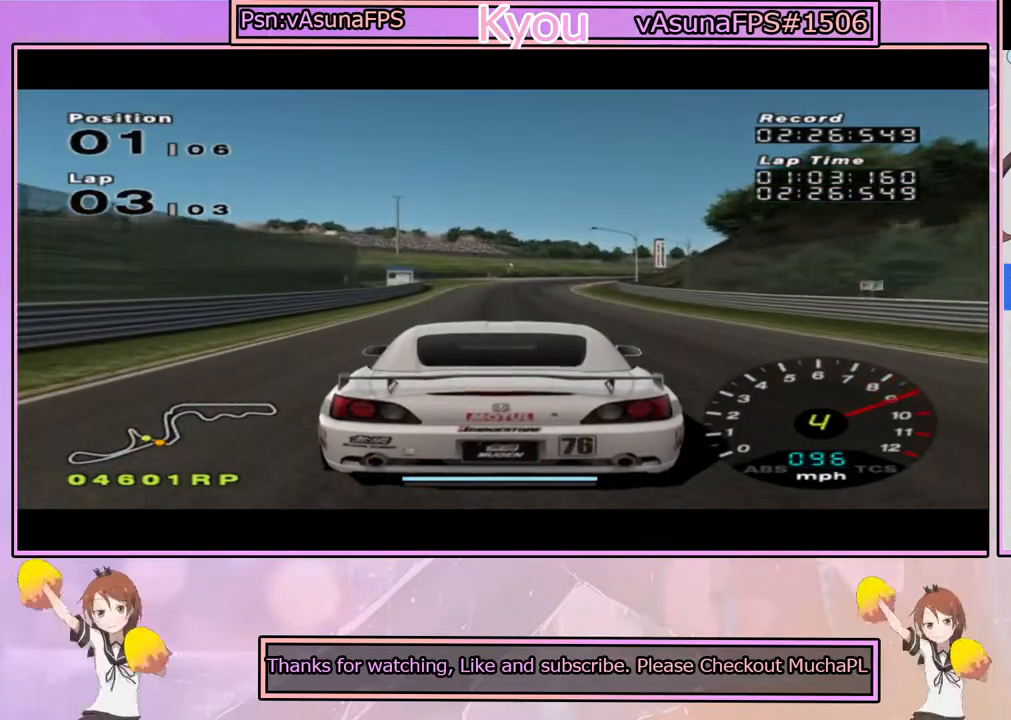
{"buttons": ["CROSS"], "left_stick": "center", "right_stick": "center", "events": [[383, "left_stick", "right"], [433, "left_stick", "center"]]}
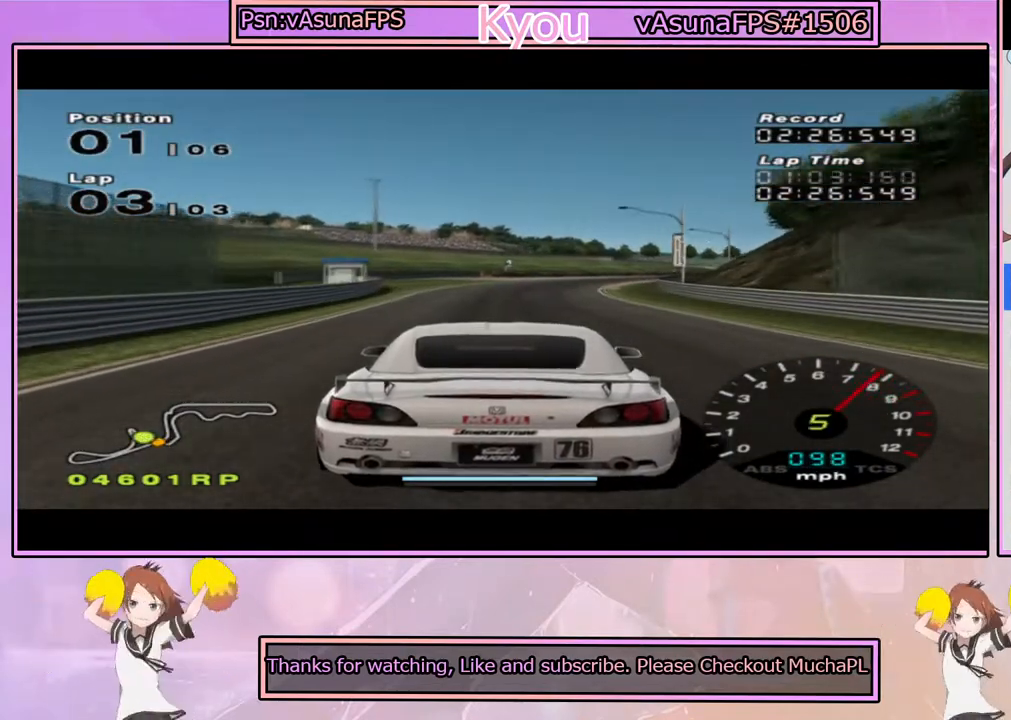
{"buttons": ["CROSS"], "left_stick": "center", "right_stick": "center", "events": [[250, "left_stick", "right"], [450, "left_stick", "center"]]}
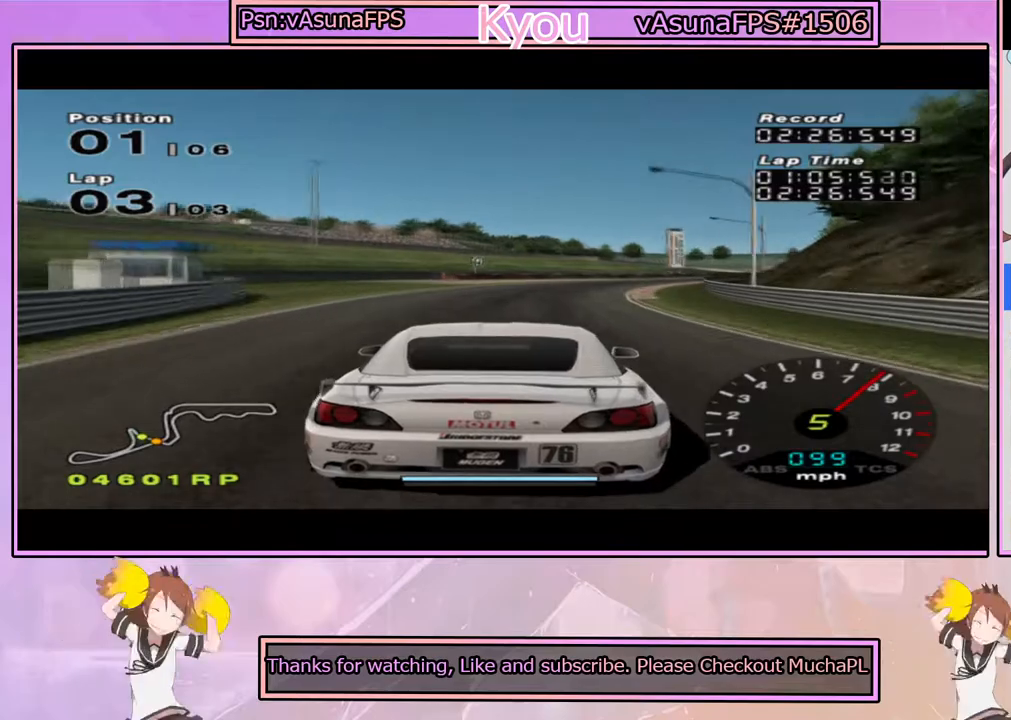
{"buttons": ["CROSS", "R1"], "left_stick": "center", "right_stick": "center", "events": [[200, "left_stick", "right"], [483, "left_stick", "center"], [500, "R1", "down"]]}
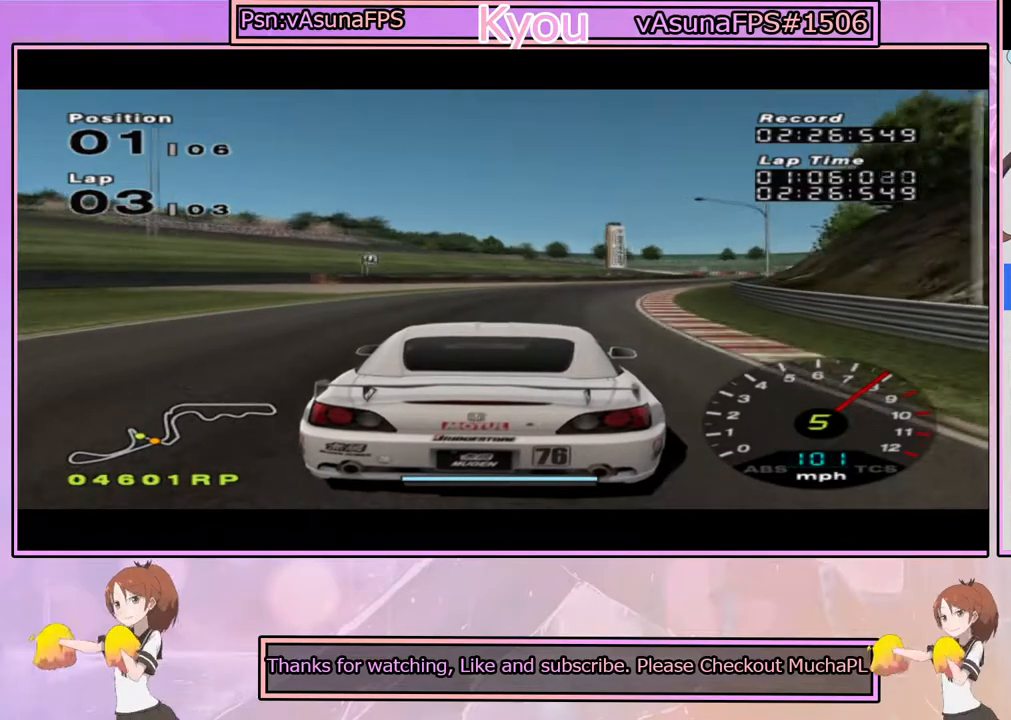
{"buttons": ["CROSS"], "left_stick": "center", "right_stick": "center", "events": [[67, "R1", "up"], [83, "left_stick", "right"], [400, "CROSS", "up"], [500, "CROSS", "down"], [500, "left_stick", "center"]]}
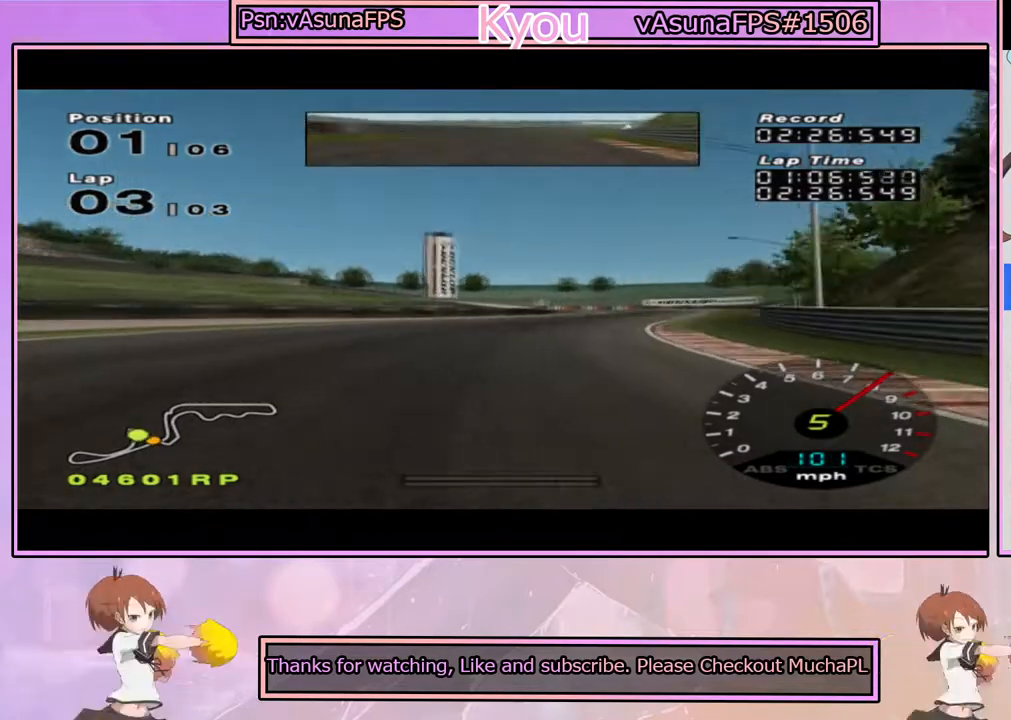
{"buttons": ["CROSS"], "left_stick": "center", "right_stick": "center", "events": [[117, "CROSS", "up"], [117, "left_stick", "right"], [183, "CROSS", "down"], [217, "left_stick", "center"], [300, "CROSS", "up"], [350, "left_stick", "right"], [367, "CROSS", "down"], [450, "left_stick", "center"]]}
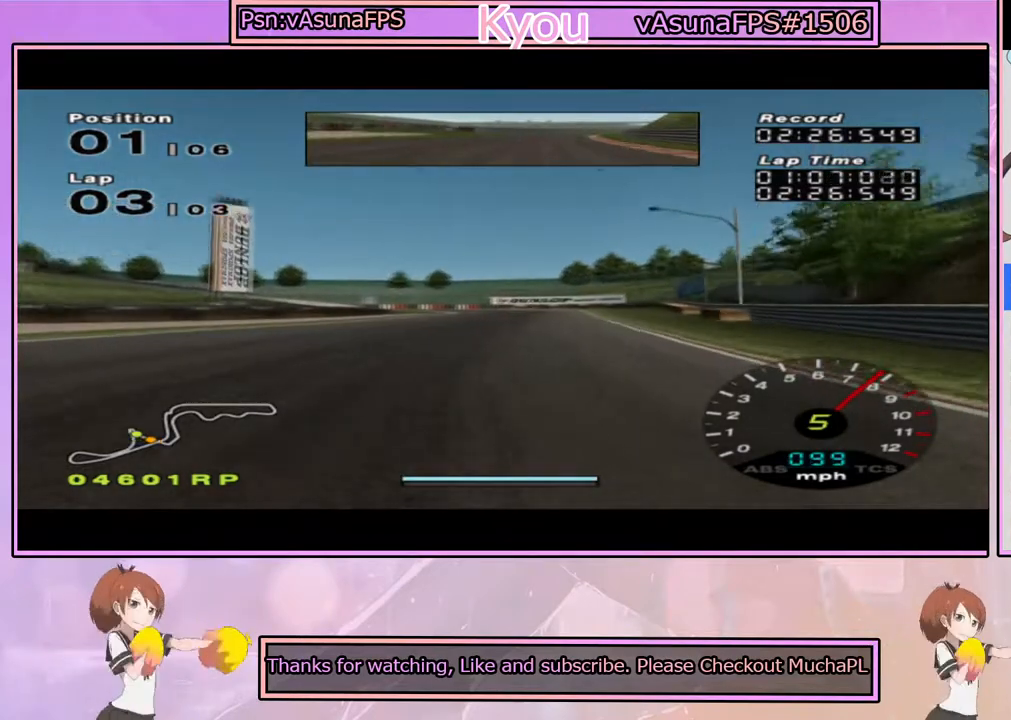
{"buttons": ["SQUARE"], "left_stick": "center", "right_stick": "center", "events": [[417, "left_stick", "right"], [467, "SQUARE", "down"], [483, "CROSS", "up"], [500, "left_stick", "center"]]}
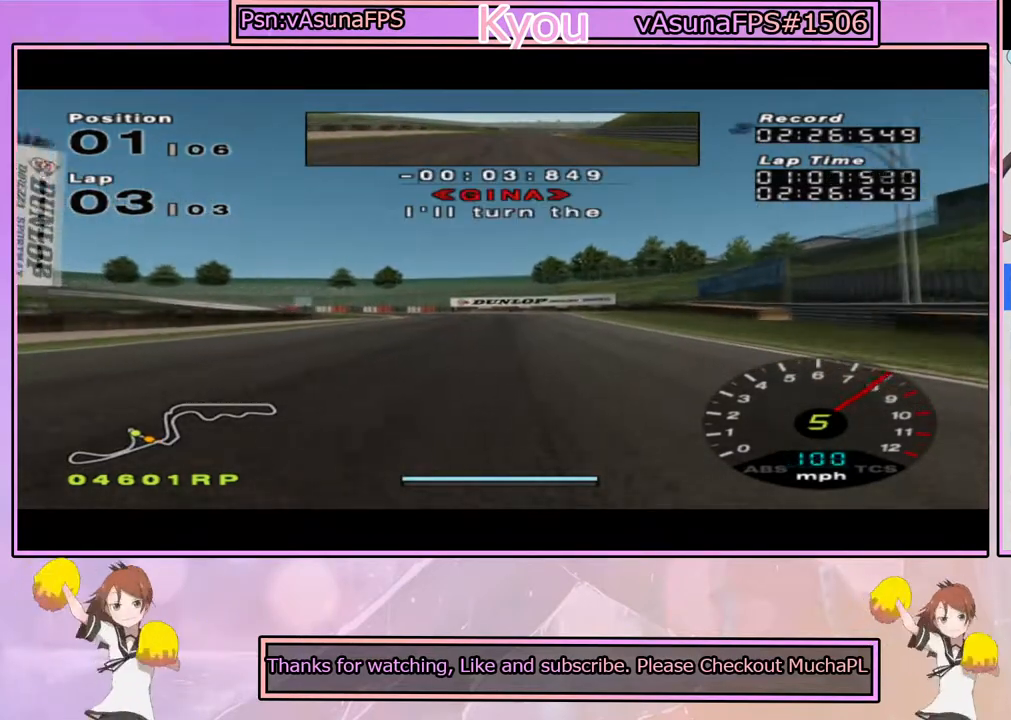
{"buttons": ["SQUARE"], "left_stick": "center", "right_stick": "center", "events": []}
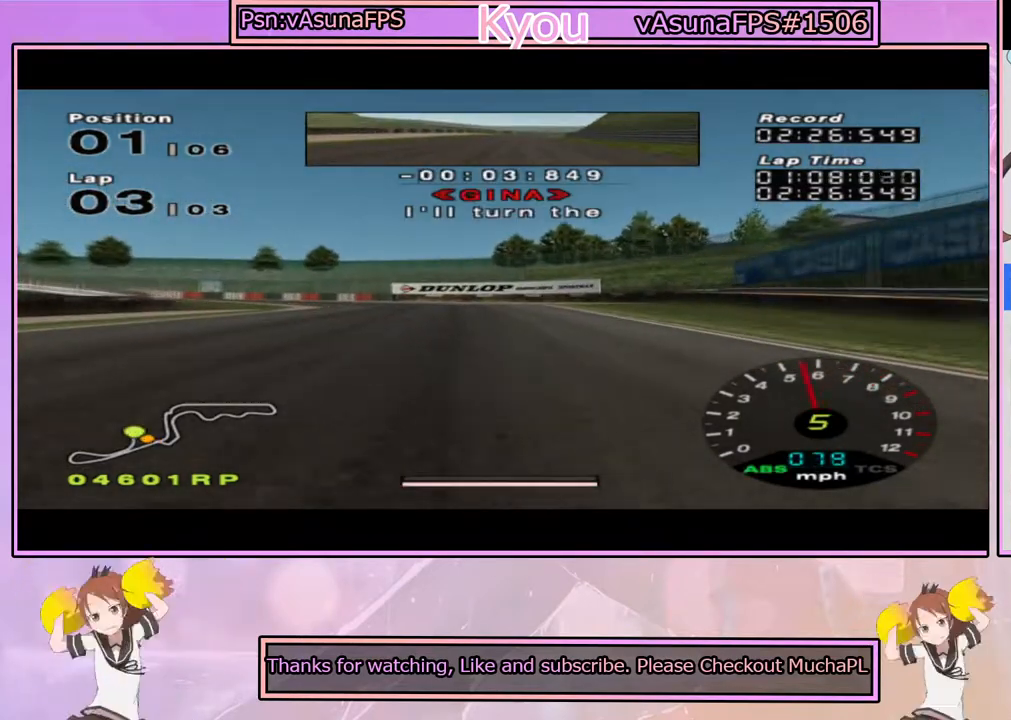
{"buttons": [], "left_stick": "left", "right_stick": "center", "events": [[117, "left_stick", "left"], [233, "SQUARE", "up"], [233, "left_stick", "center"], [400, "left_stick", "left"]]}
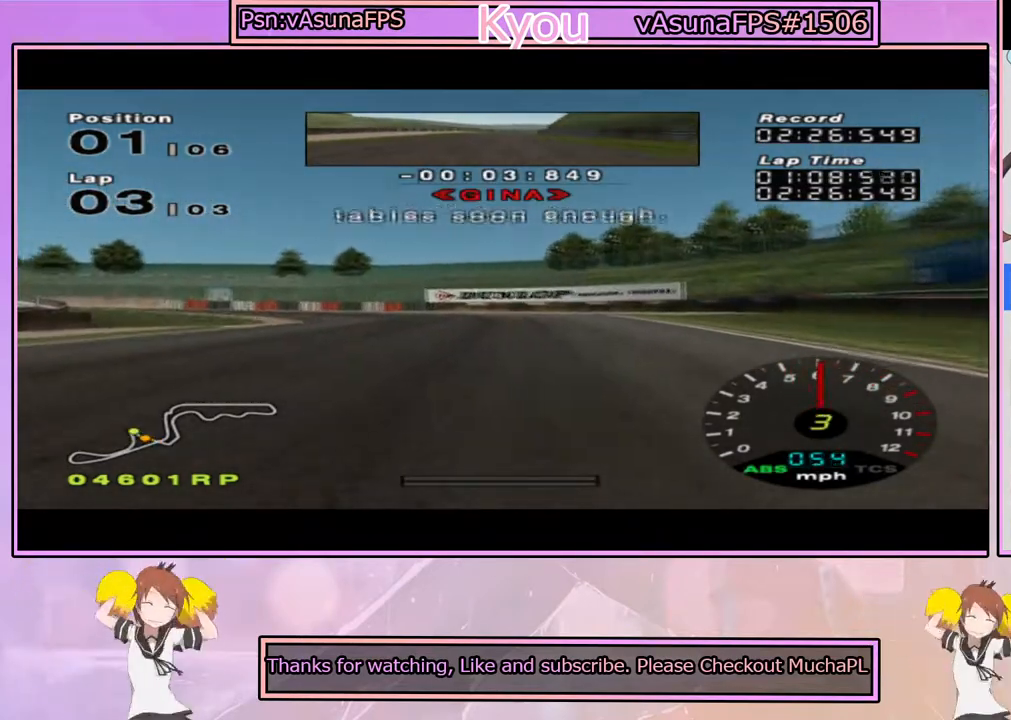
{"buttons": ["CROSS"], "left_stick": "center", "right_stick": "center", "events": [[33, "left_stick", "center"], [50, "CROSS", "down"], [183, "CROSS", "up"], [233, "left_stick", "left"], [283, "CROSS", "down"], [350, "CROSS", "up"], [367, "left_stick", "center"], [450, "CROSS", "down"]]}
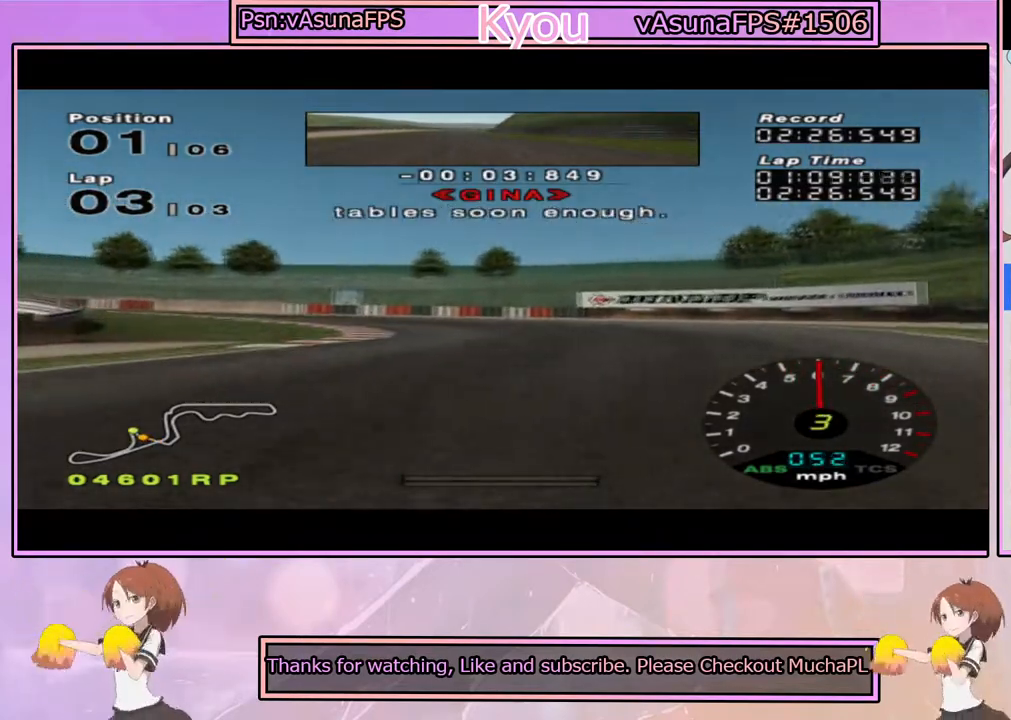
{"buttons": [], "left_stick": "center", "right_stick": "center", "events": [[50, "CROSS", "up"], [83, "left_stick", "left"], [167, "CROSS", "down"], [233, "left_stick", "center"], [283, "CROSS", "up"]]}
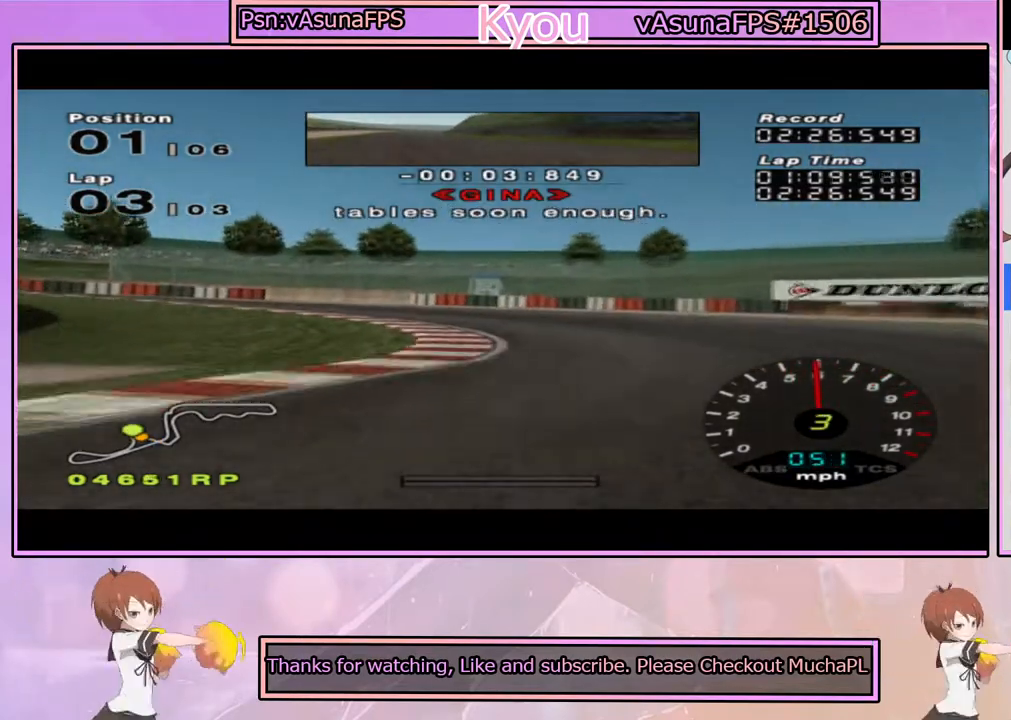
{"buttons": ["SQUARE"], "left_stick": "left", "right_stick": "center", "events": [[50, "left_stick", "right"], [150, "SQUARE", "down"], [150, "left_stick", "center"], [283, "SQUARE", "up"], [333, "left_stick", "left"], [417, "SQUARE", "down"]]}
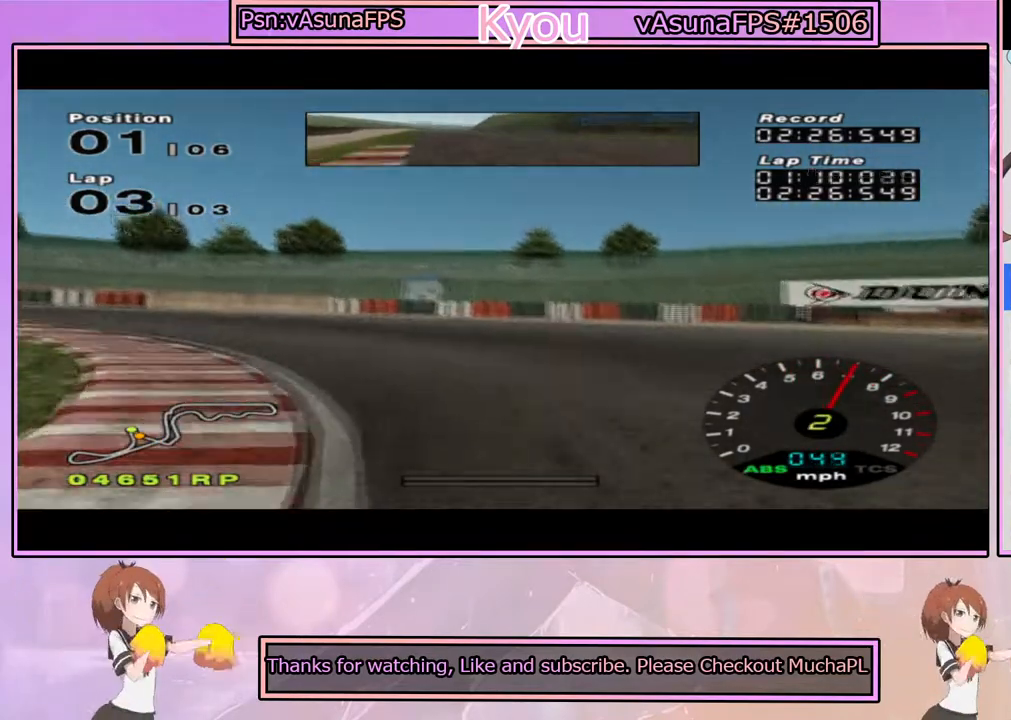
{"buttons": ["CROSS"], "left_stick": "left", "right_stick": "center", "events": [[17, "SQUARE", "up"], [133, "CROSS", "down"], [233, "CROSS", "up"], [283, "CROSS", "down"], [383, "CROSS", "up"], [467, "CROSS", "down"]]}
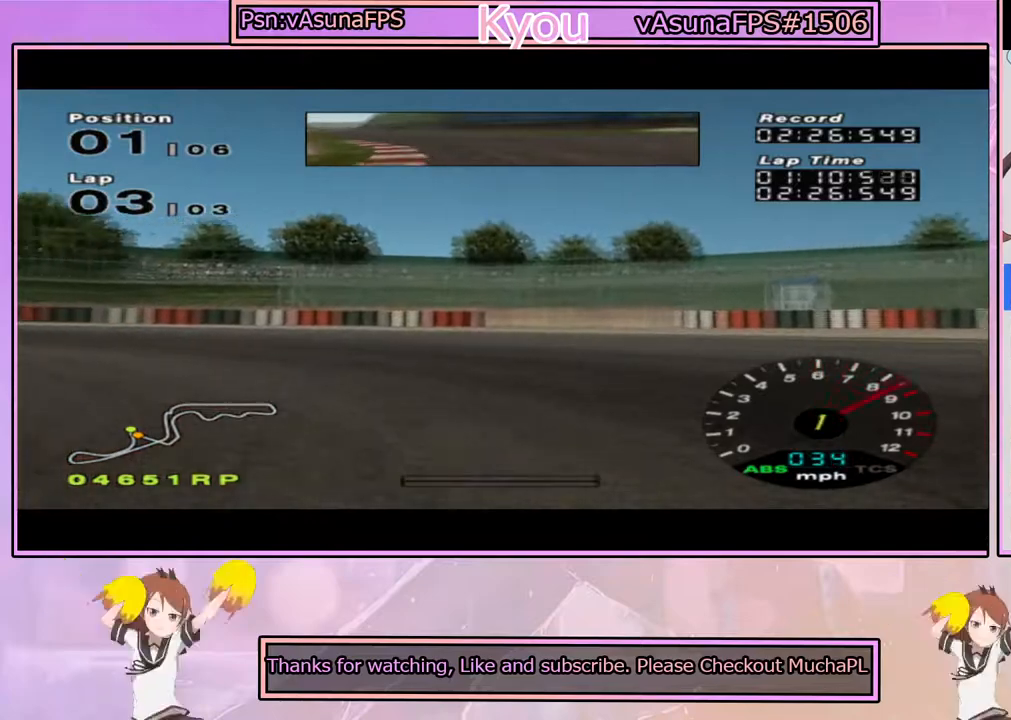
{"buttons": ["CROSS"], "left_stick": "left", "right_stick": "center", "events": [[67, "CROSS", "up"], [133, "CROSS", "down"], [250, "CROSS", "up"], [317, "CROSS", "down"]]}
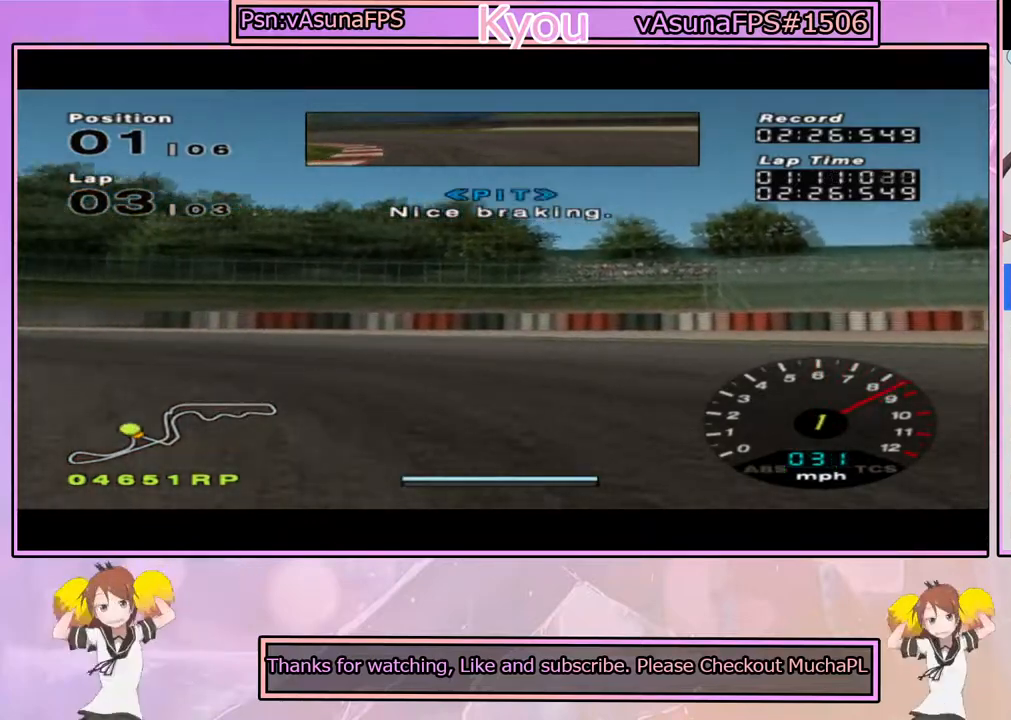
{"buttons": ["CROSS"], "left_stick": "left", "right_stick": "center", "events": [[17, "left_stick", "center"], [117, "left_stick", "left"]]}
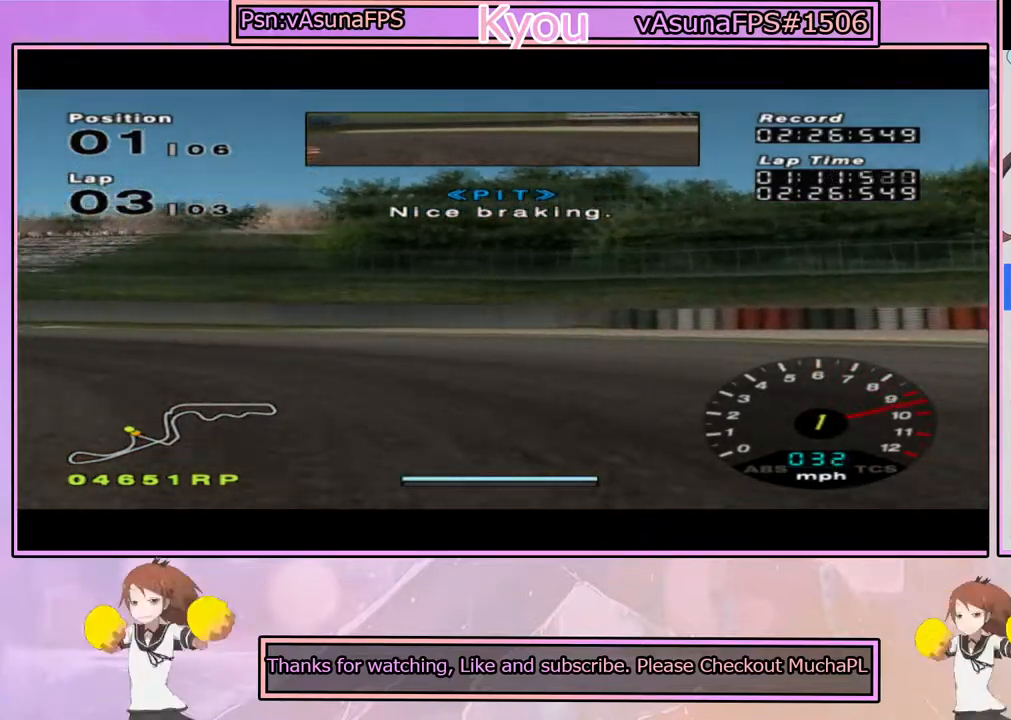
{"buttons": ["CROSS"], "left_stick": "left", "right_stick": "center", "events": [[183, "left_stick", "center"], [400, "left_stick", "left"]]}
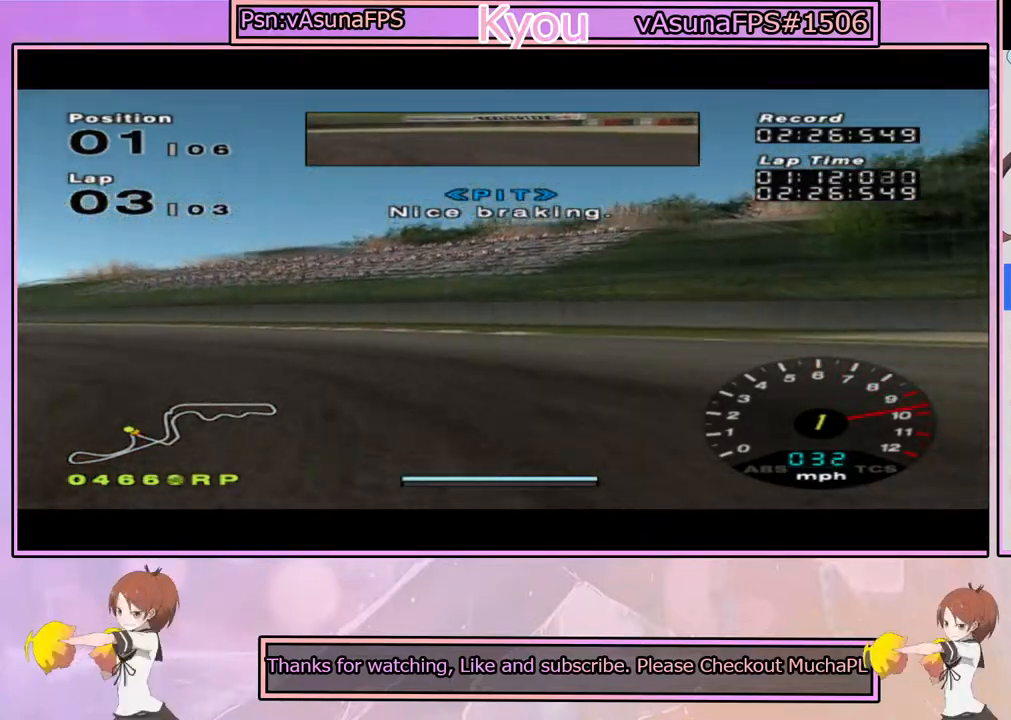
{"buttons": ["CROSS"], "left_stick": "center", "right_stick": "center", "events": [[283, "left_stick", "center"]]}
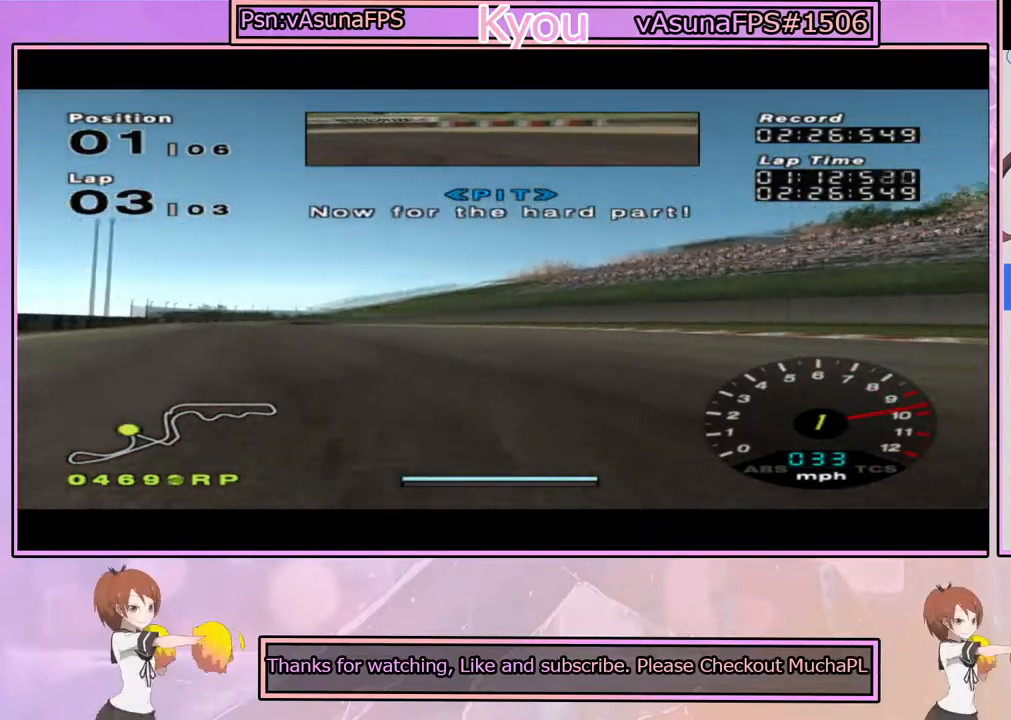
{"buttons": ["CROSS"], "left_stick": "left", "right_stick": "center", "events": [[67, "left_stick", "right"], [200, "left_stick", "center"], [383, "left_stick", "left"]]}
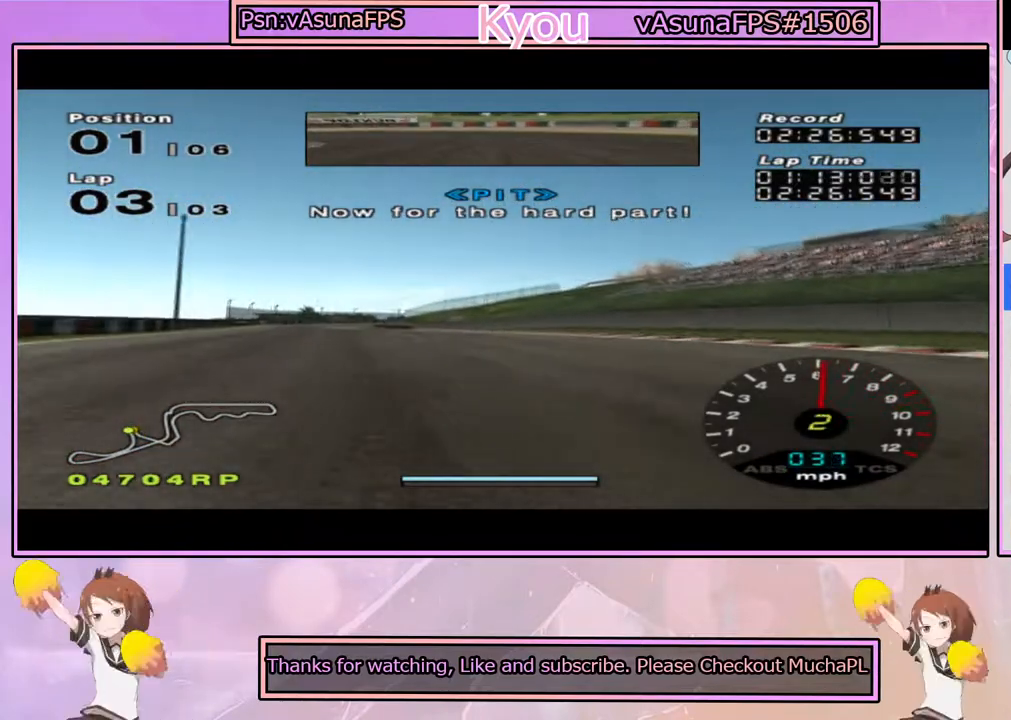
{"buttons": ["CROSS"], "left_stick": "left", "right_stick": "center", "events": [[67, "left_stick", "center"], [450, "left_stick", "left"]]}
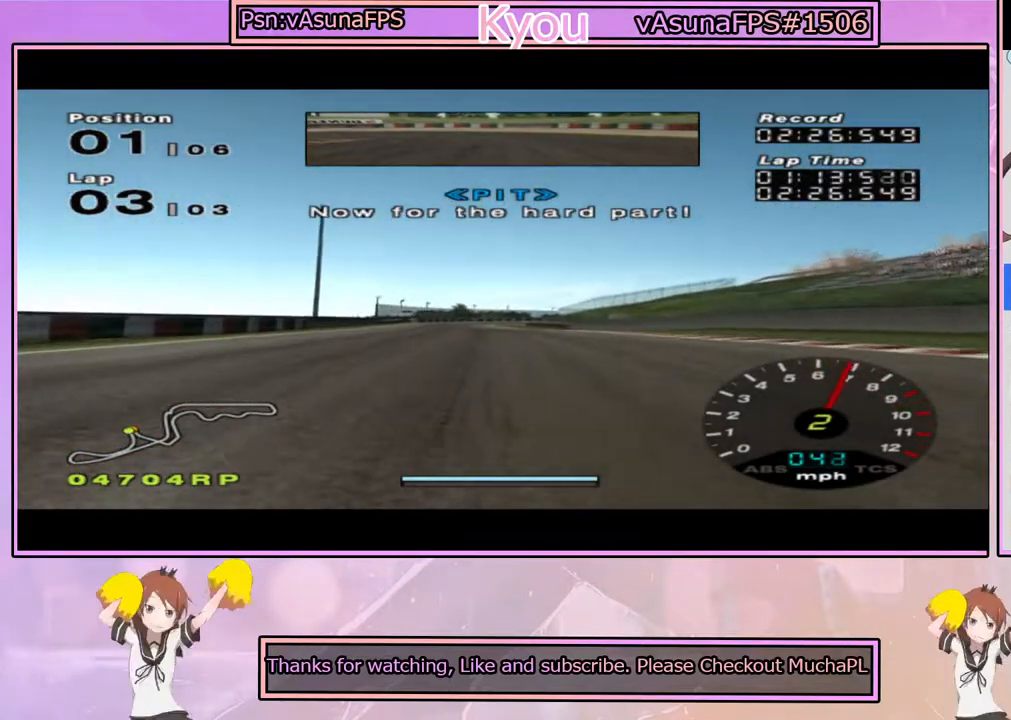
{"buttons": ["CROSS"], "left_stick": "center", "right_stick": "center", "events": [[67, "left_stick", "center"]]}
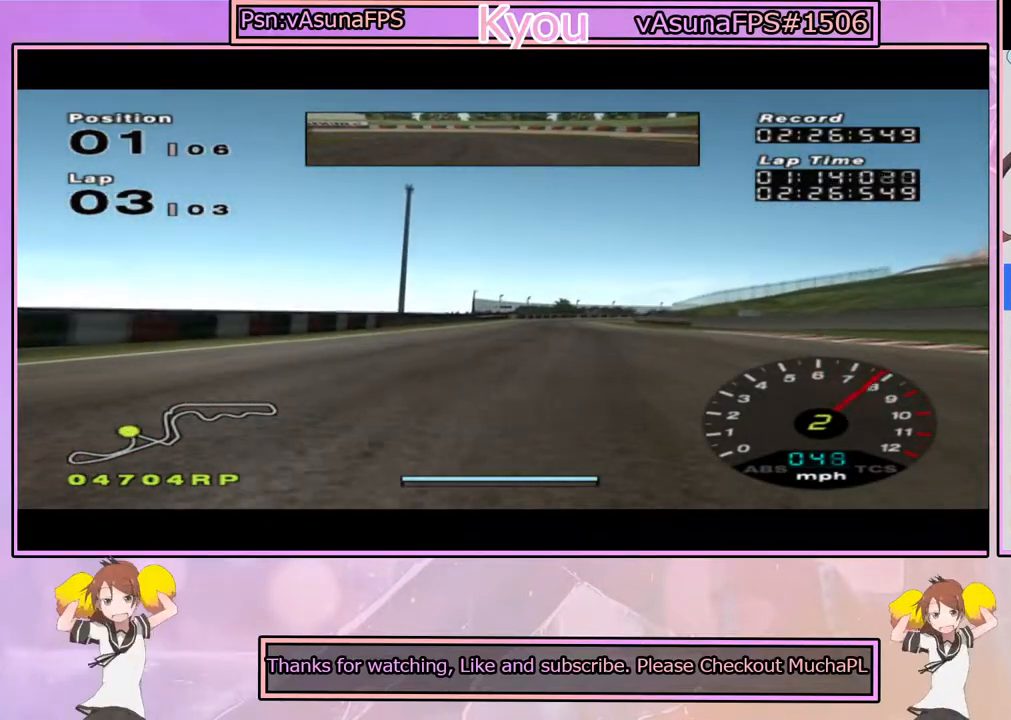
{"buttons": ["CROSS"], "left_stick": "center", "right_stick": "center", "events": []}
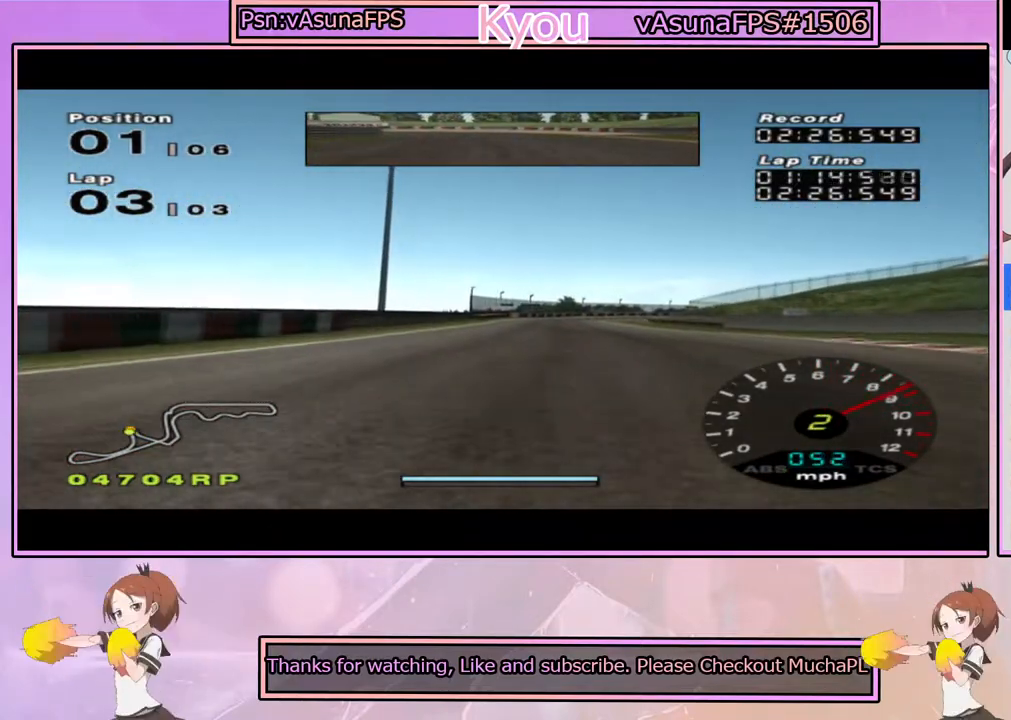
{"buttons": ["CROSS"], "left_stick": "right", "right_stick": "center", "events": [[467, "left_stick", "right"]]}